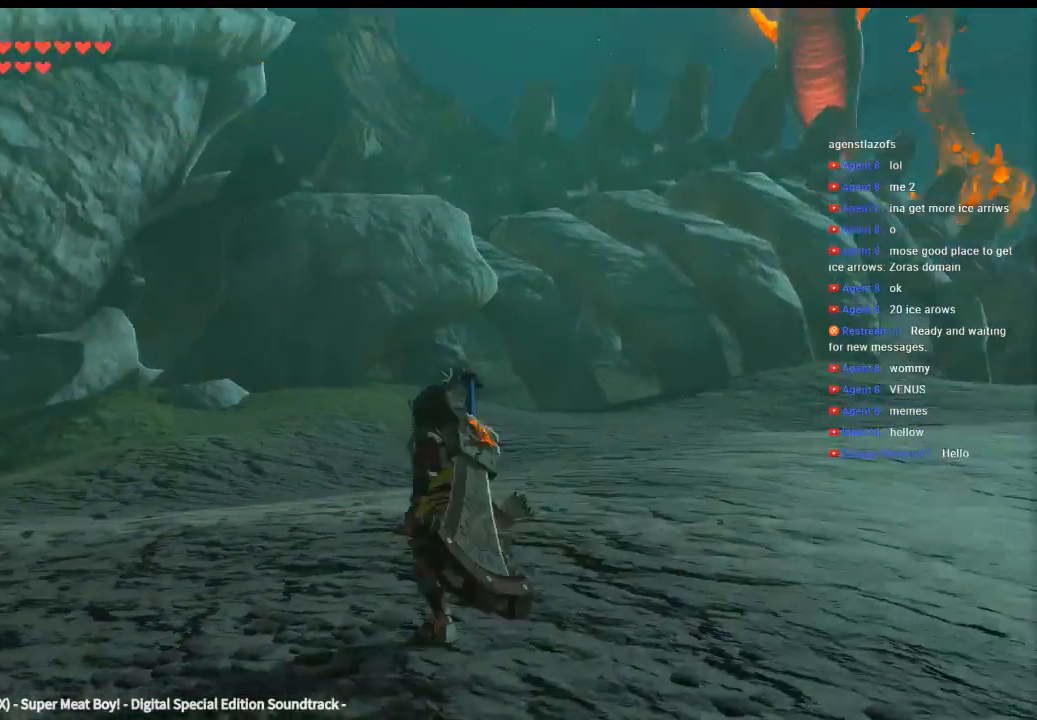
Gameplay with a controller (Xbox layout); each line is a JSON object with the inputs held at the frame after it. "events" lists button and stick changes between this image and that frame as [ms after this image, input, new state], when the widget could be followed in between. Not read: L3 R3 TOUCHPAD other_buttons right_stick.
{"buttons": [], "left_stick": "up", "events": [[66, "left_stick", "up"]]}
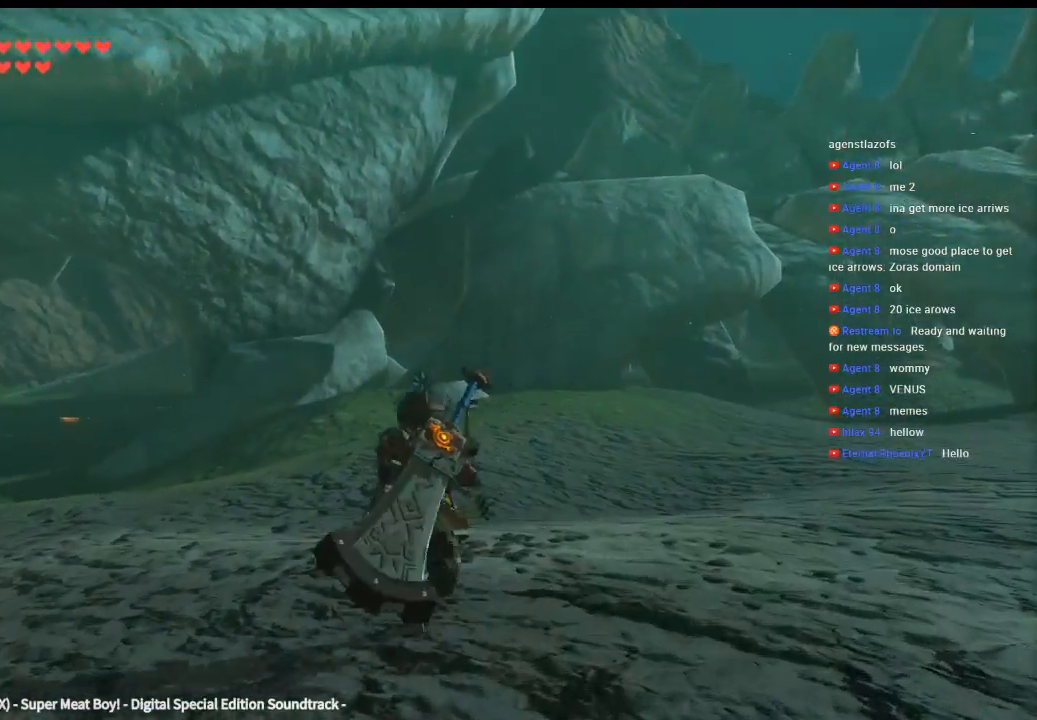
{"buttons": [], "left_stick": "center", "events": [[333, "left_stick", "center"]]}
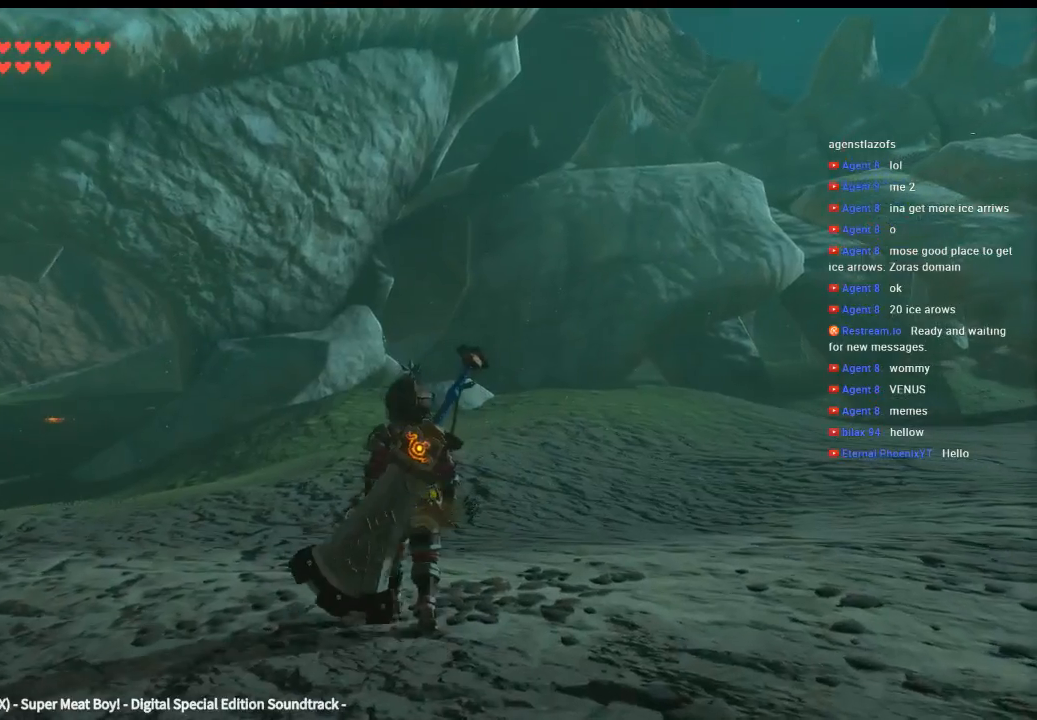
{"buttons": [], "left_stick": "center", "events": []}
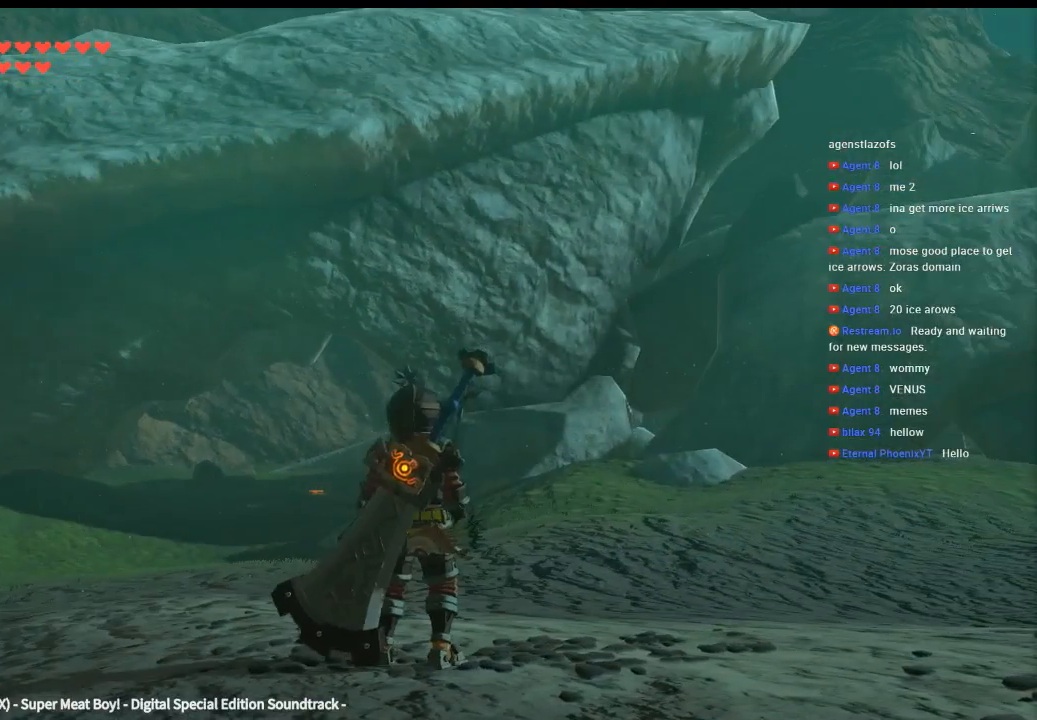
{"buttons": [], "left_stick": "center", "events": []}
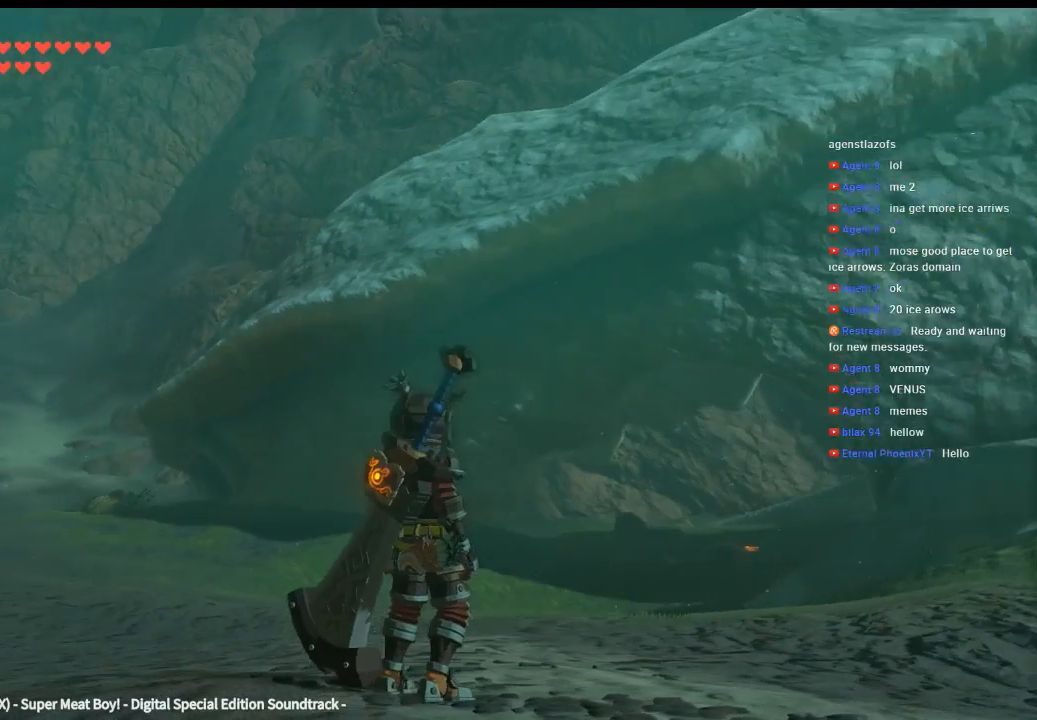
{"buttons": [], "left_stick": "center", "events": []}
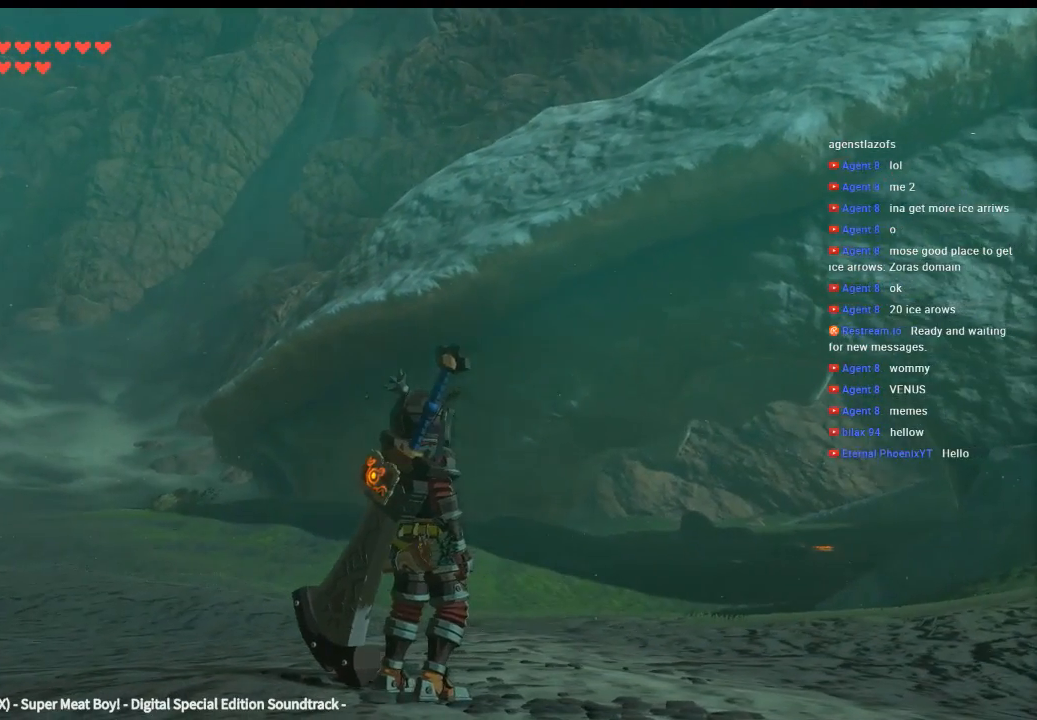
{"buttons": [], "left_stick": "up-right", "events": [[33, "left_stick", "up-right"]]}
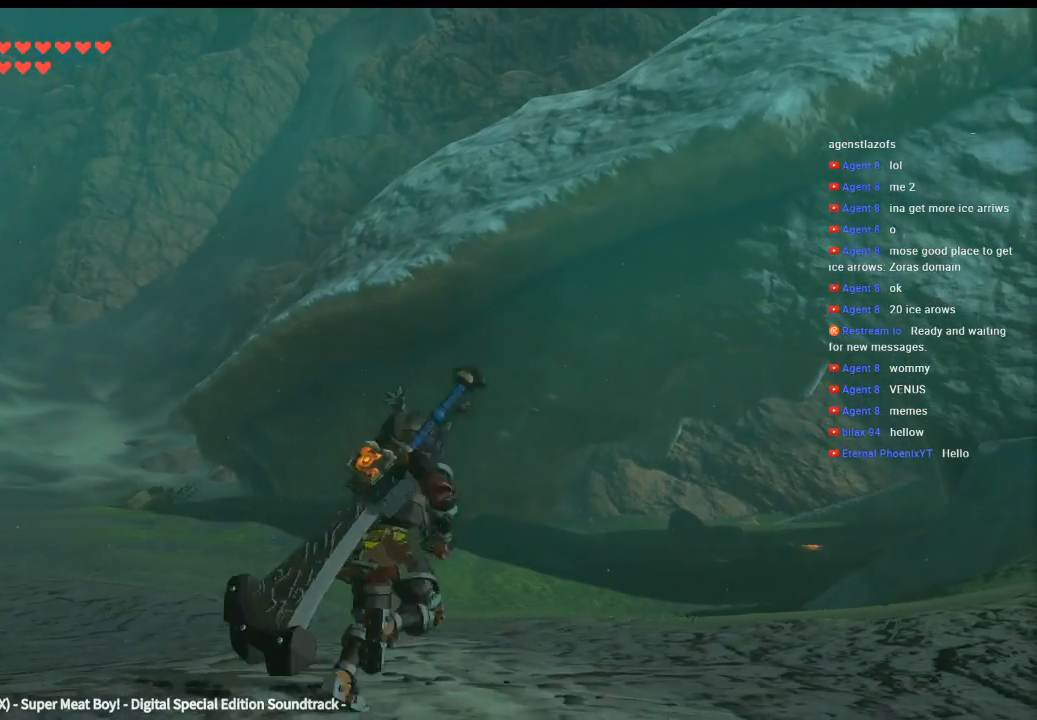
{"buttons": [], "left_stick": "up-right", "events": []}
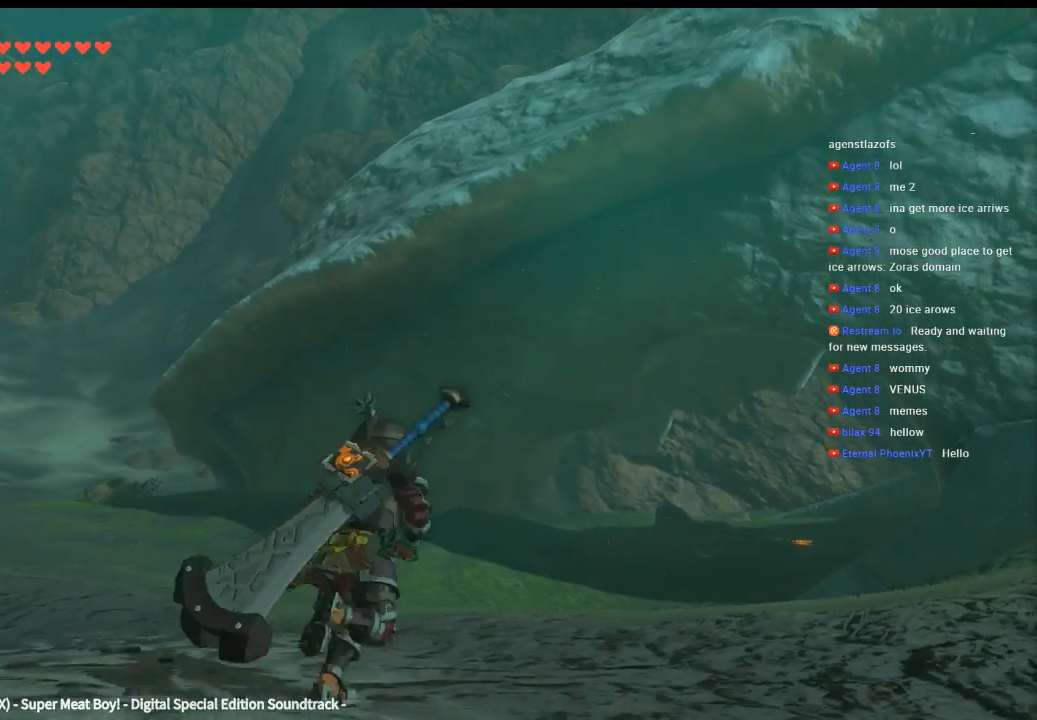
{"buttons": [], "left_stick": "up-right", "events": []}
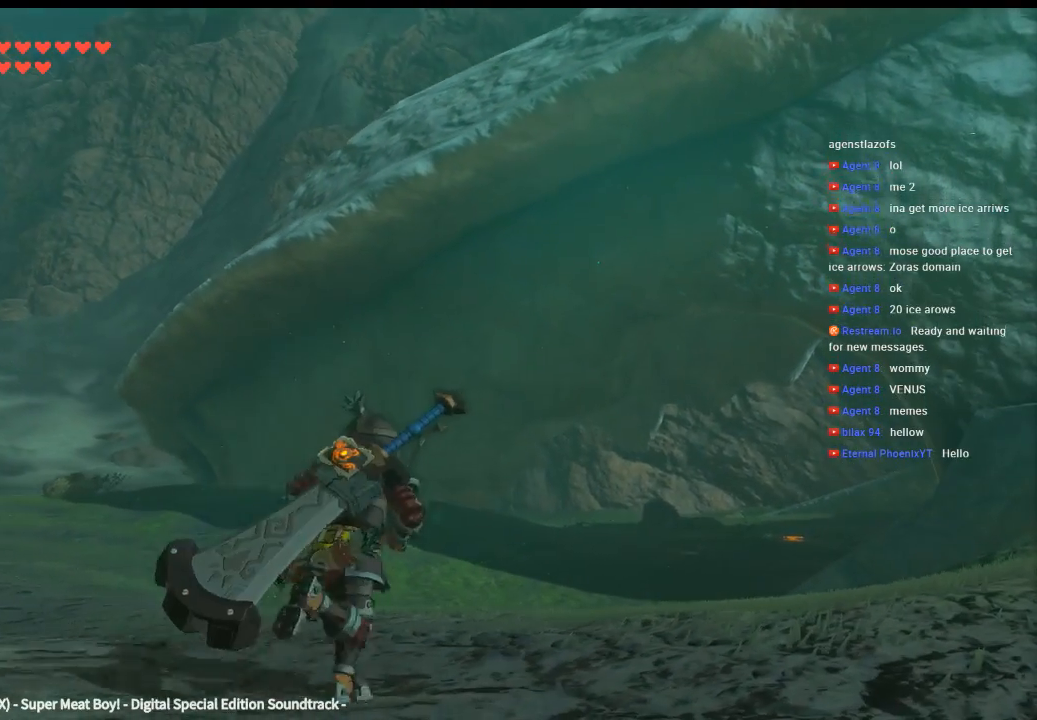
{"buttons": [], "left_stick": "up-right", "events": []}
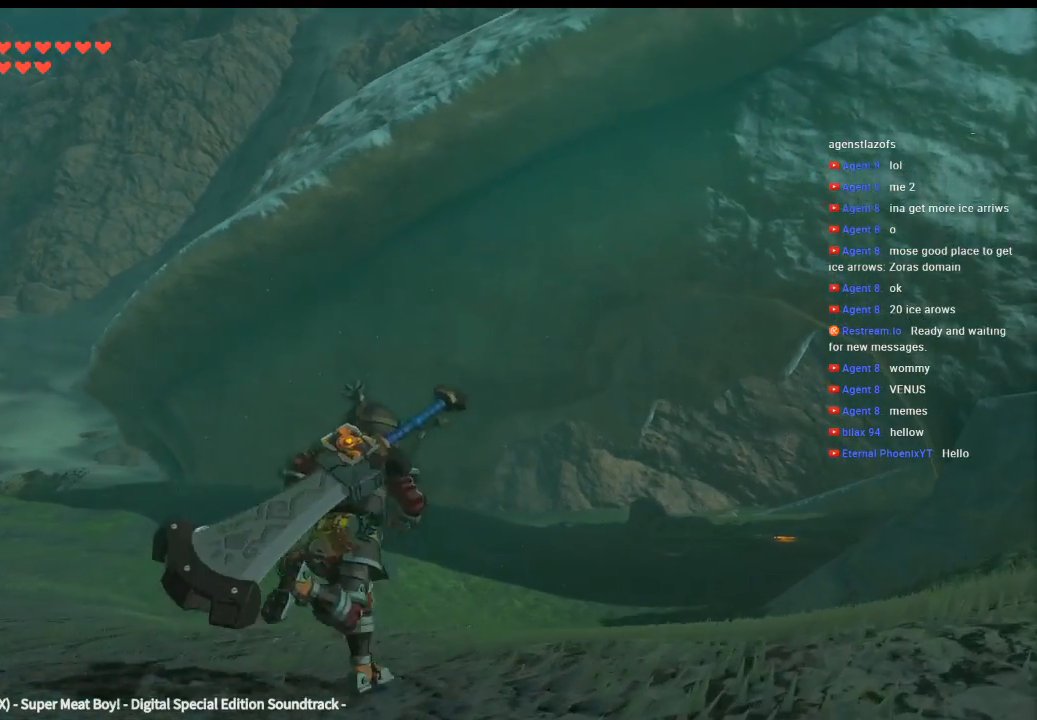
{"buttons": [], "left_stick": "up-right"}
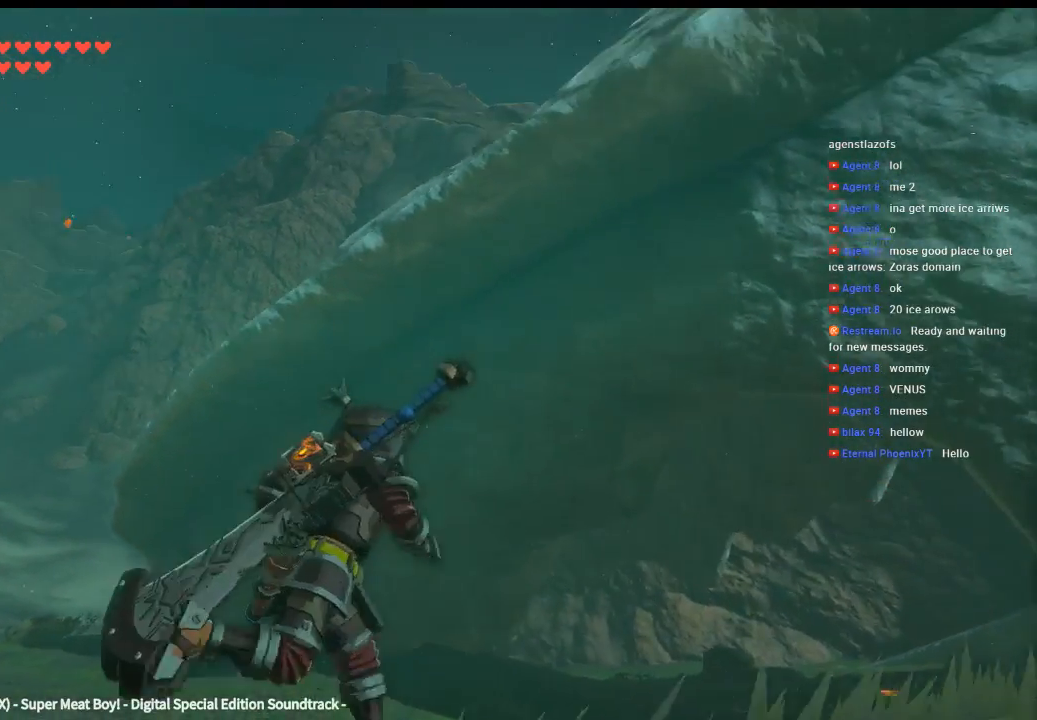
{"buttons": [], "left_stick": "up-right", "events": []}
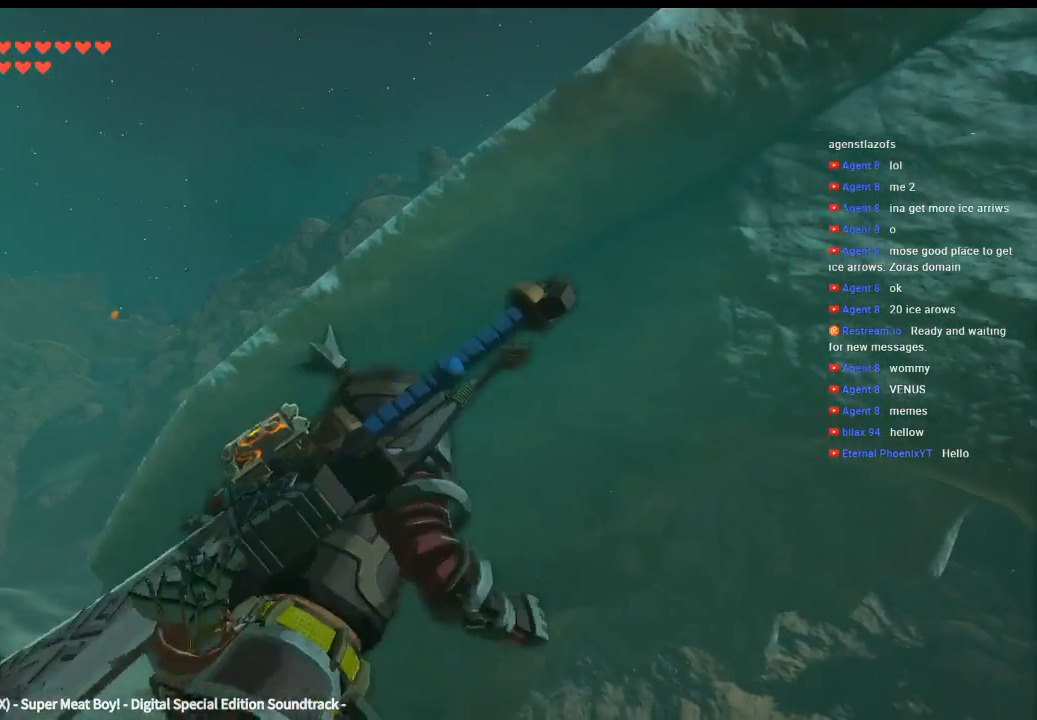
{"buttons": [], "left_stick": "right", "events": [[400, "left_stick", "right"]]}
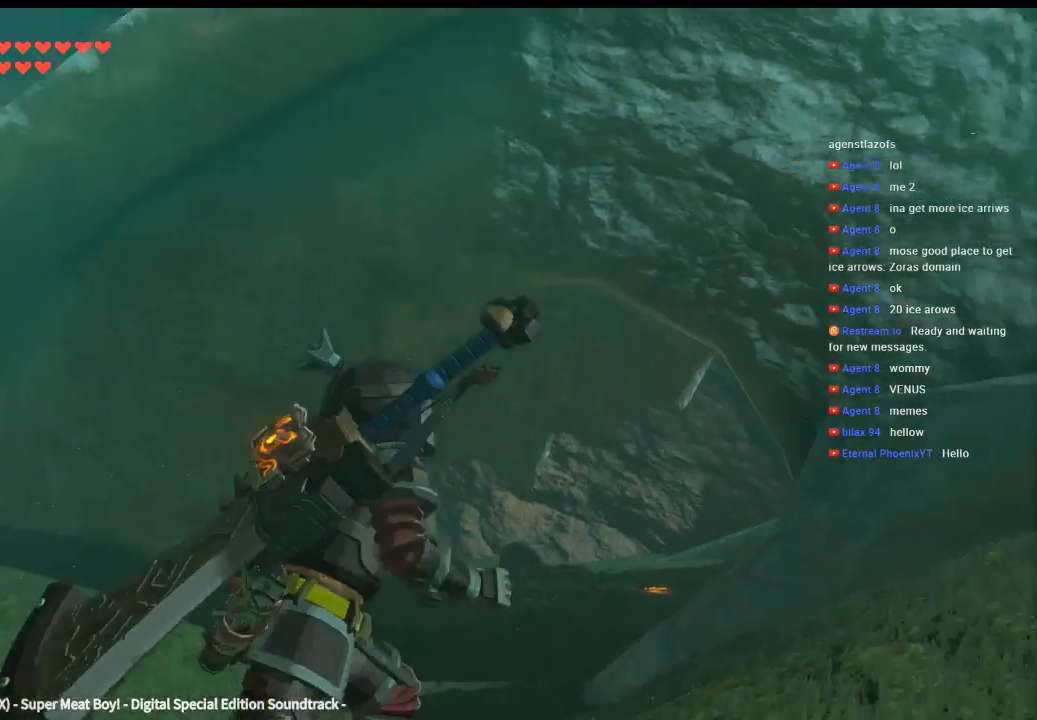
{"buttons": [], "left_stick": "up-right", "events": [[300, "left_stick", "up-right"]]}
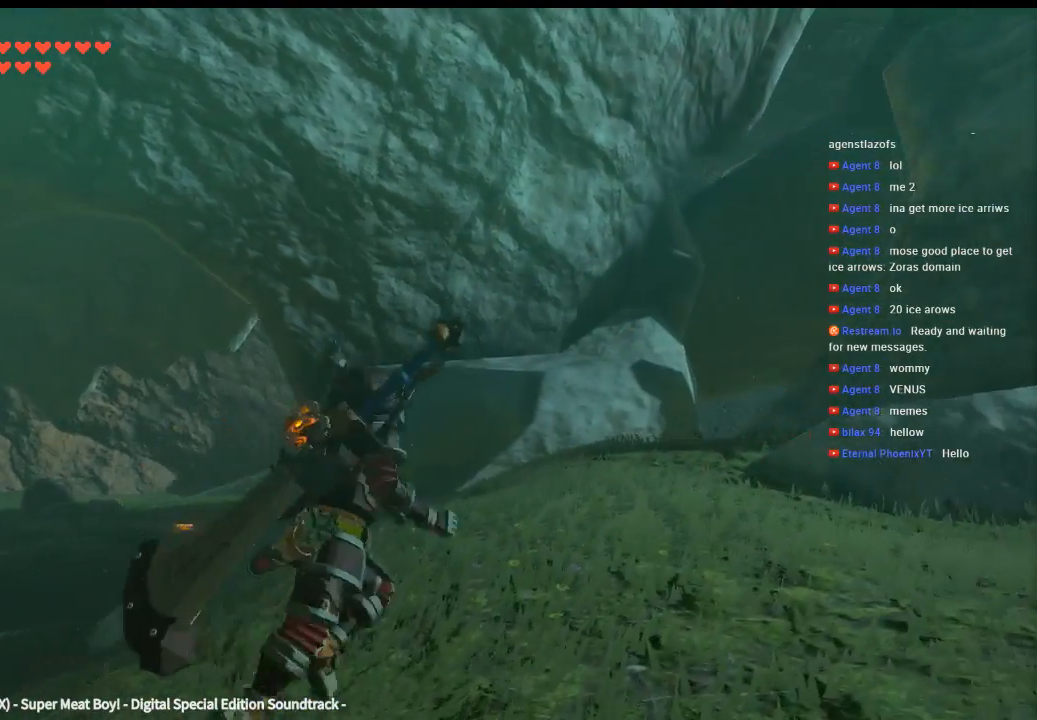
{"buttons": [], "left_stick": "center", "events": [[166, "left_stick", "up"], [366, "left_stick", "center"]]}
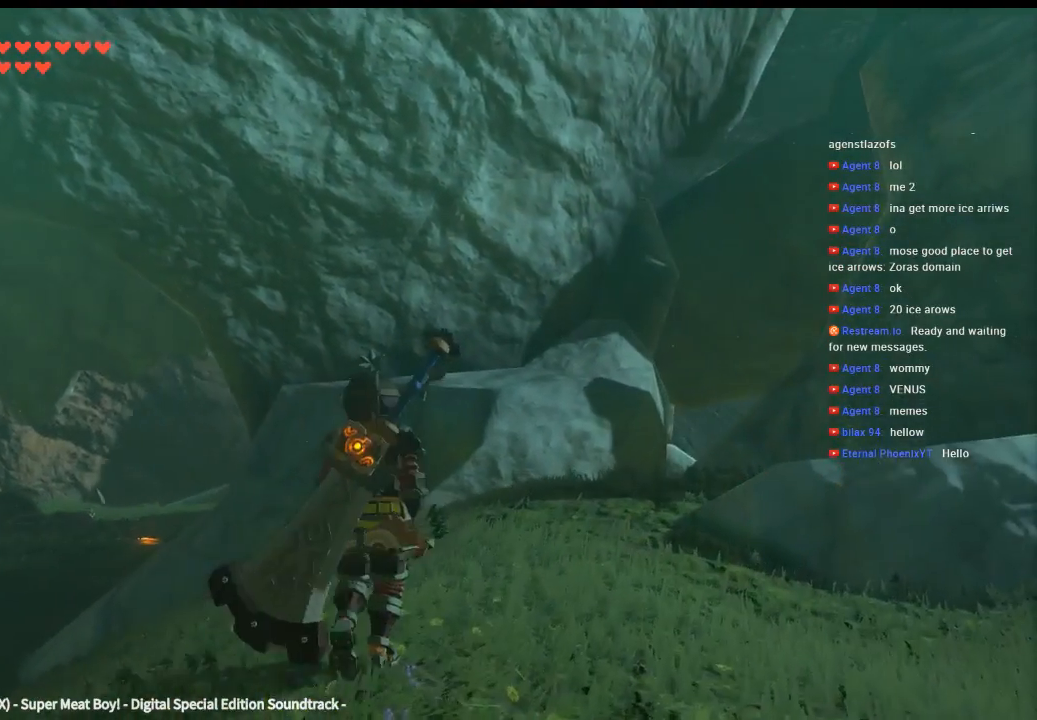
{"buttons": [], "left_stick": "up", "events": [[300, "left_stick", "up"]]}
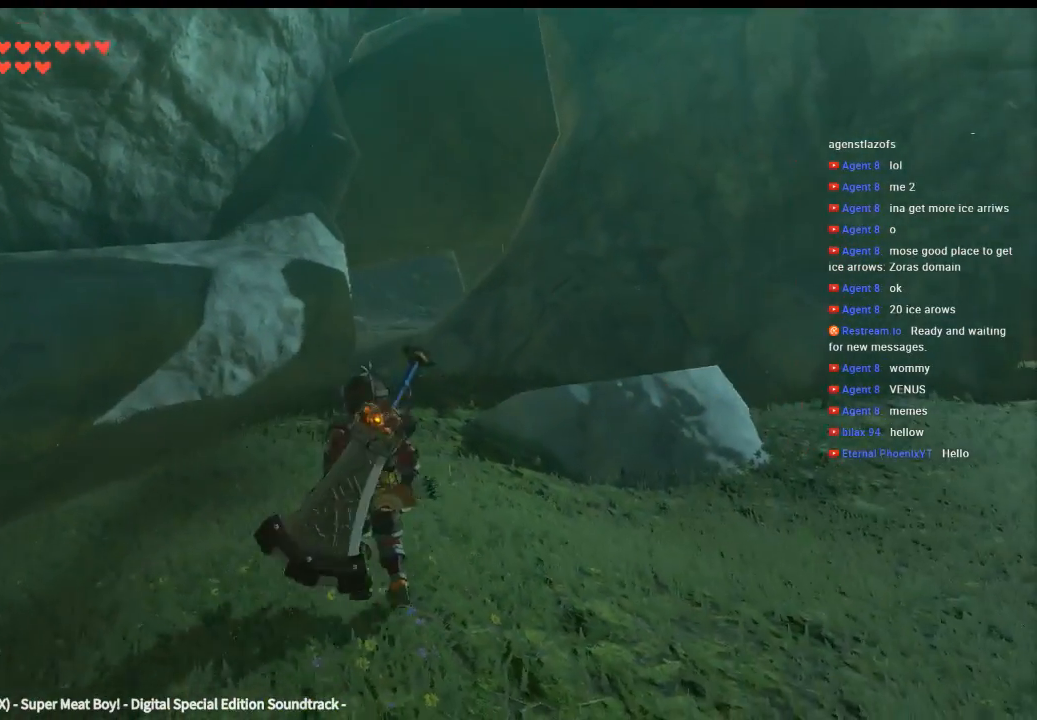
{"buttons": [], "left_stick": "up-right", "events": [[266, "left_stick", "up-right"]]}
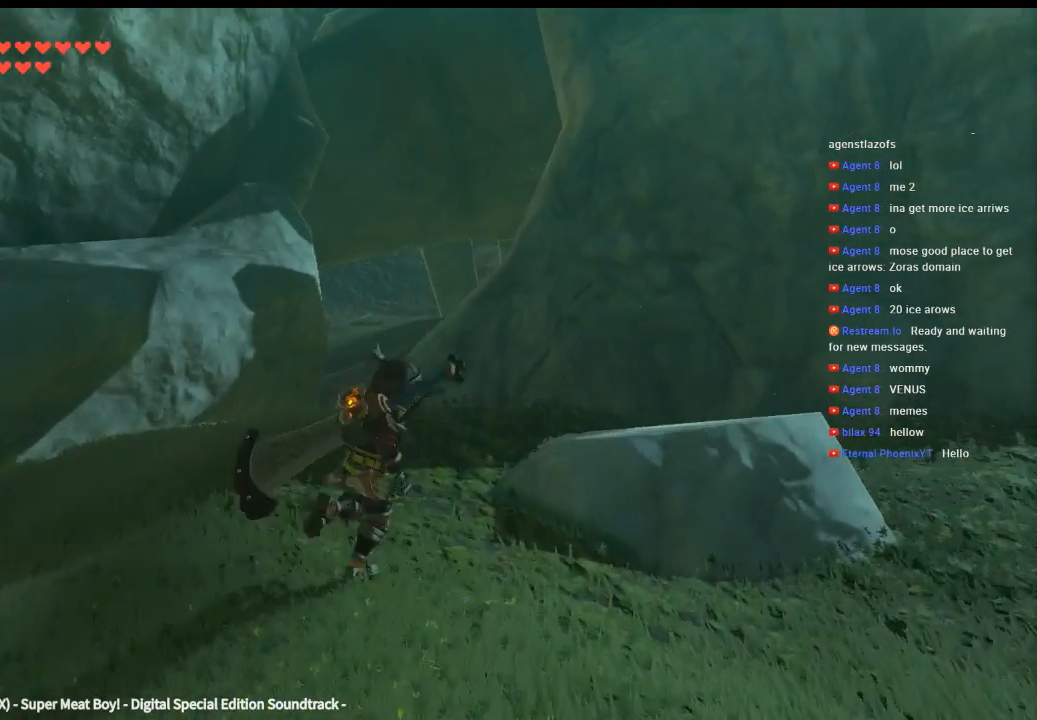
{"buttons": [], "left_stick": "up-right"}
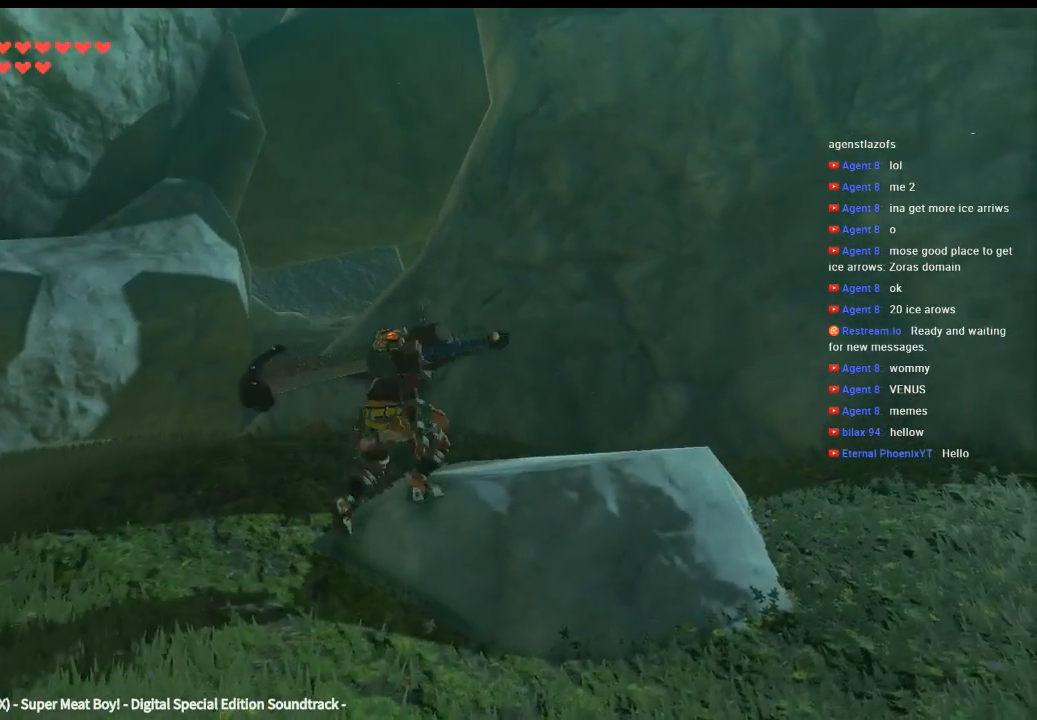
{"buttons": [], "left_stick": "up-right", "events": []}
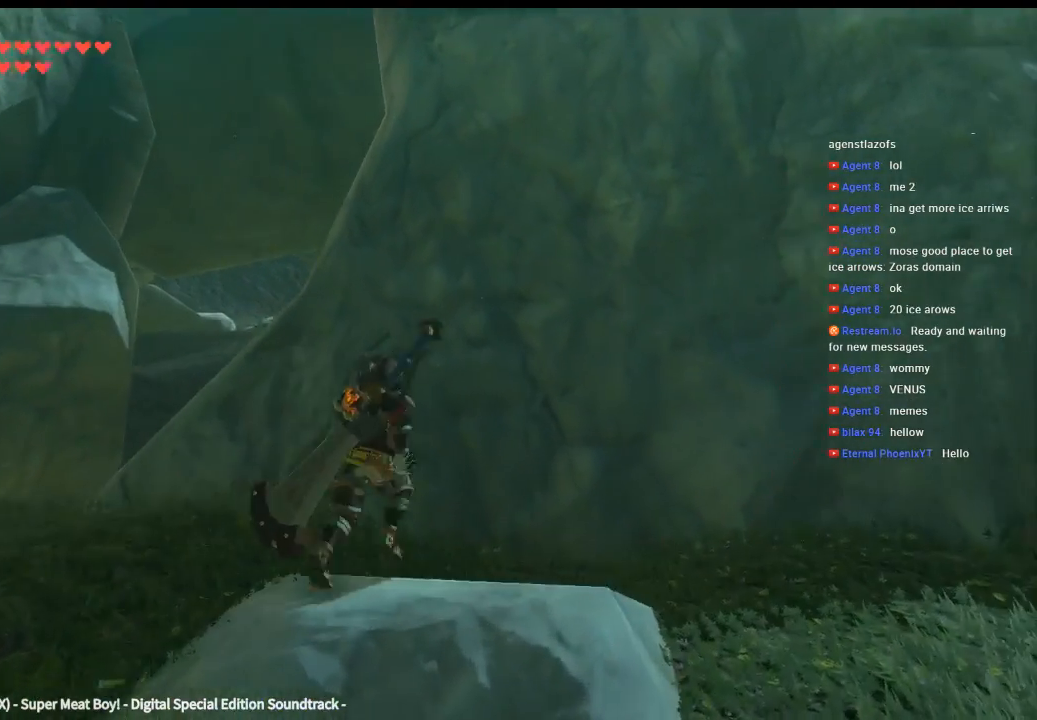
{"buttons": [], "left_stick": "up", "events": [[466, "left_stick", "up"]]}
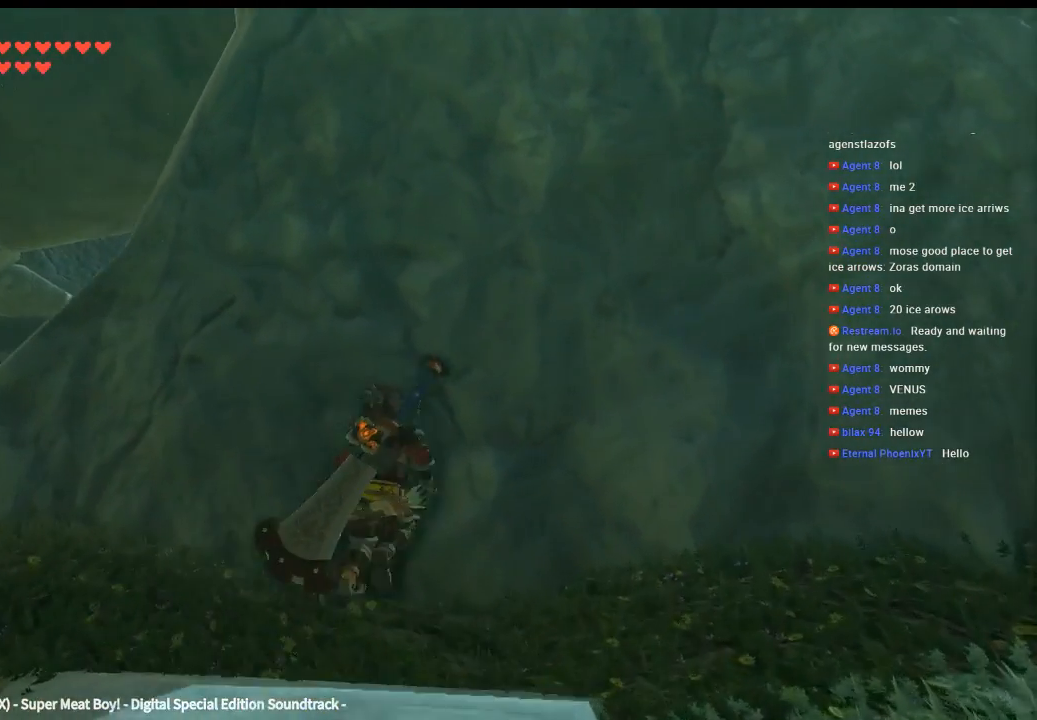
{"buttons": [], "left_stick": "up", "events": []}
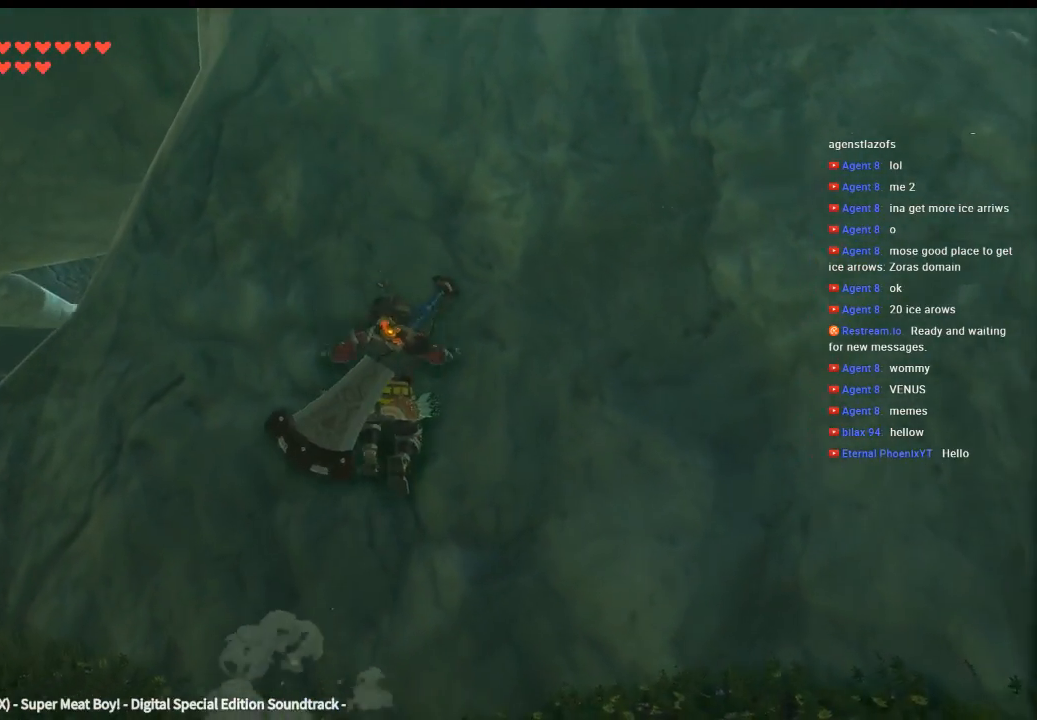
{"buttons": [], "left_stick": "up", "events": []}
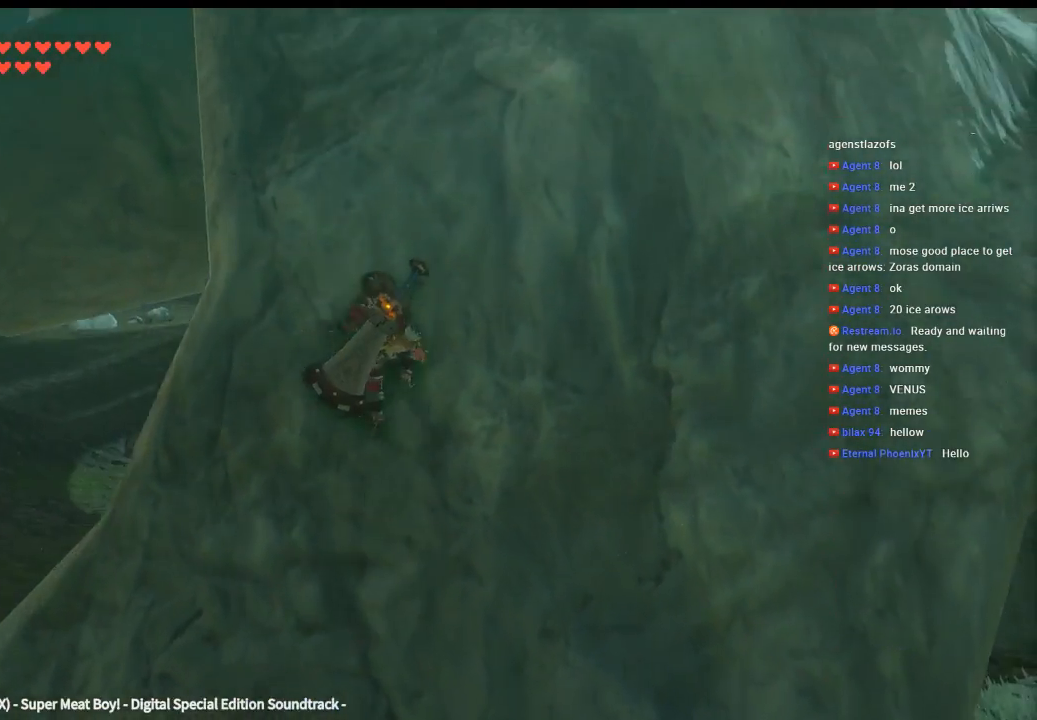
{"buttons": [], "left_stick": "up", "events": []}
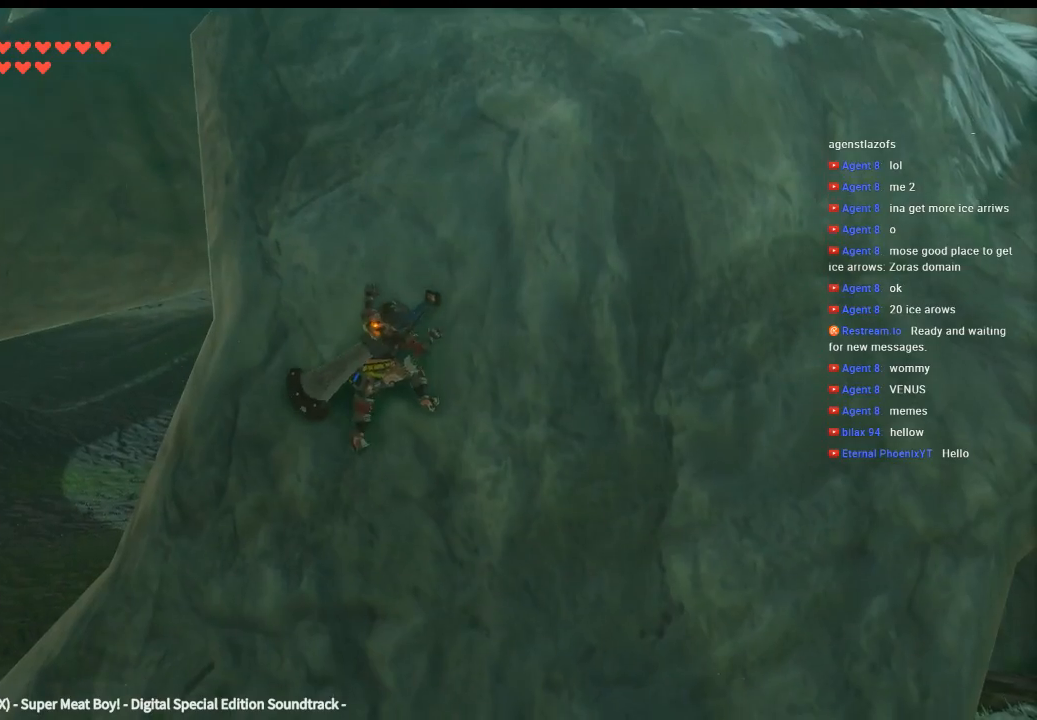
{"buttons": [], "left_stick": "up", "events": []}
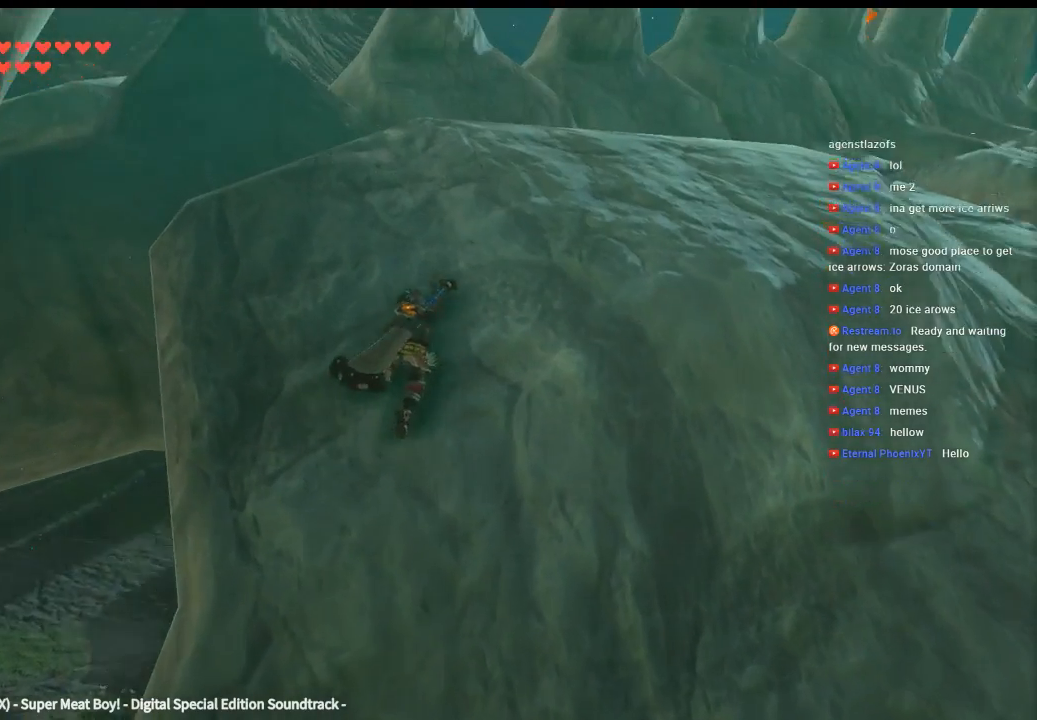
{"buttons": [], "left_stick": "up", "events": []}
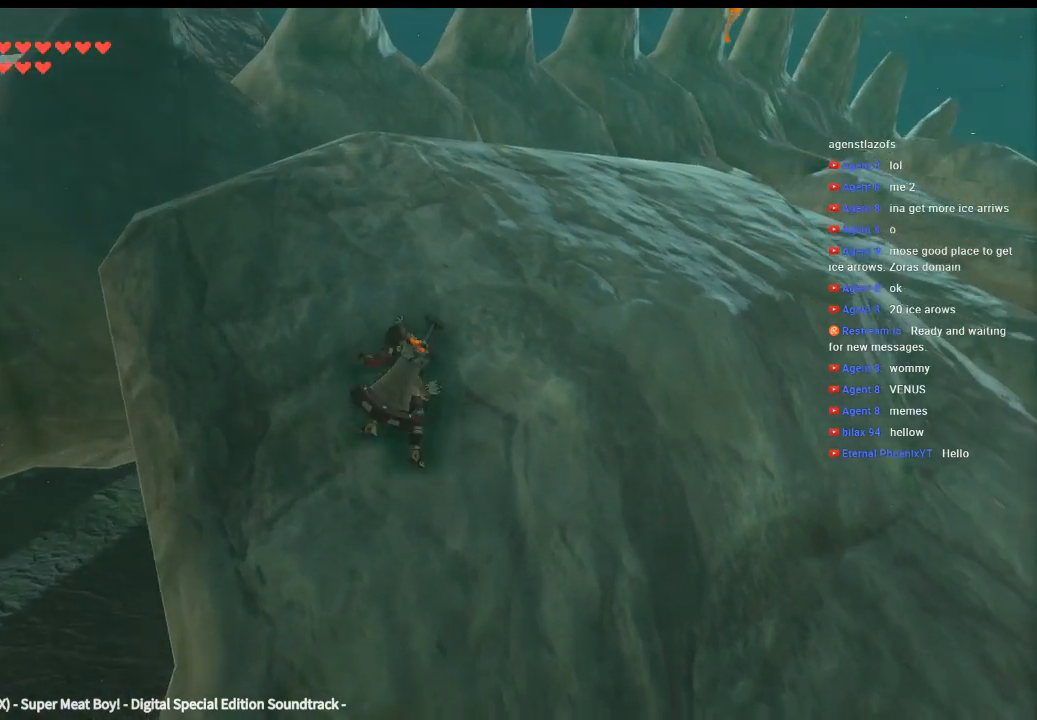
{"buttons": [], "left_stick": "up", "events": []}
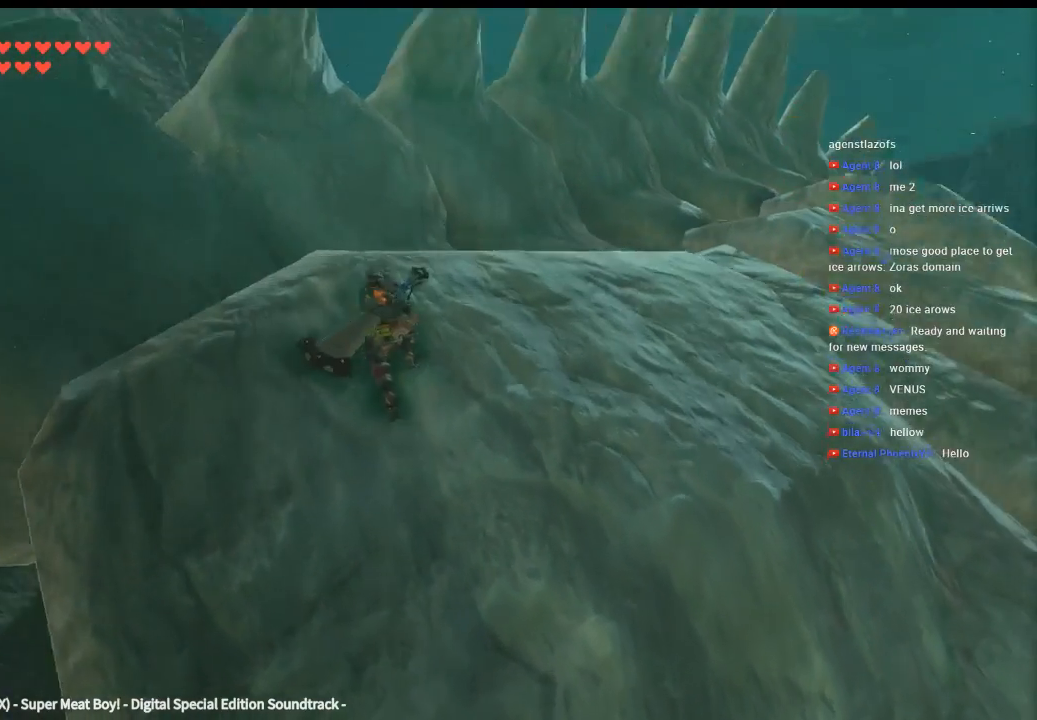
{"buttons": [], "left_stick": "up-right", "events": [[66, "left_stick", "up-right"]]}
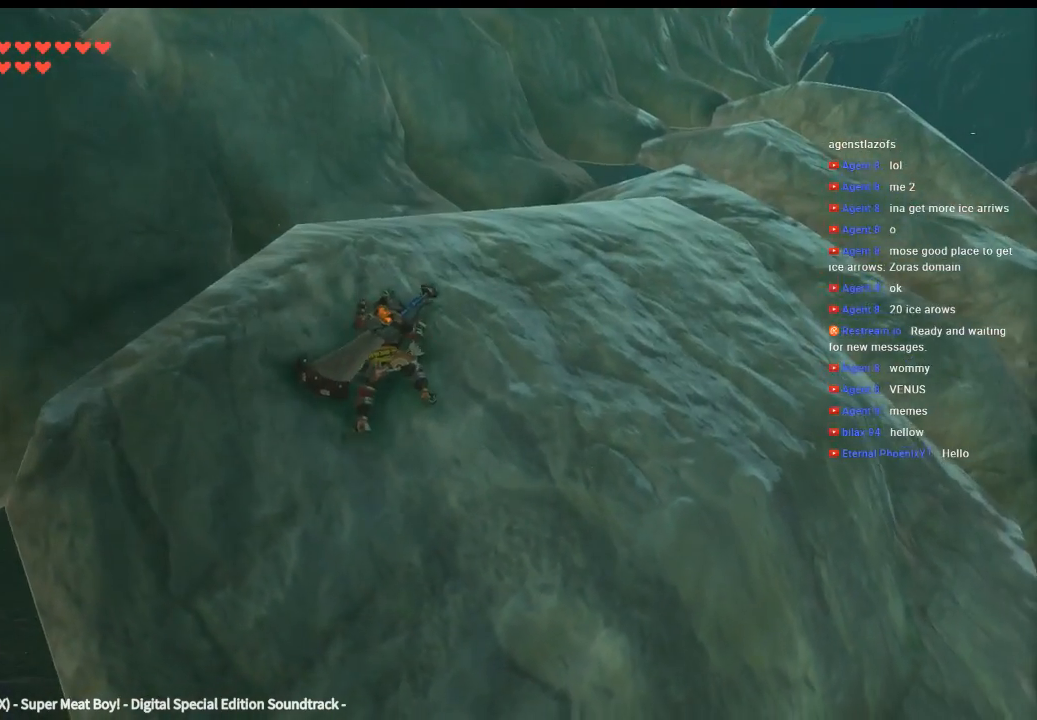
{"buttons": [], "left_stick": "up-right", "events": []}
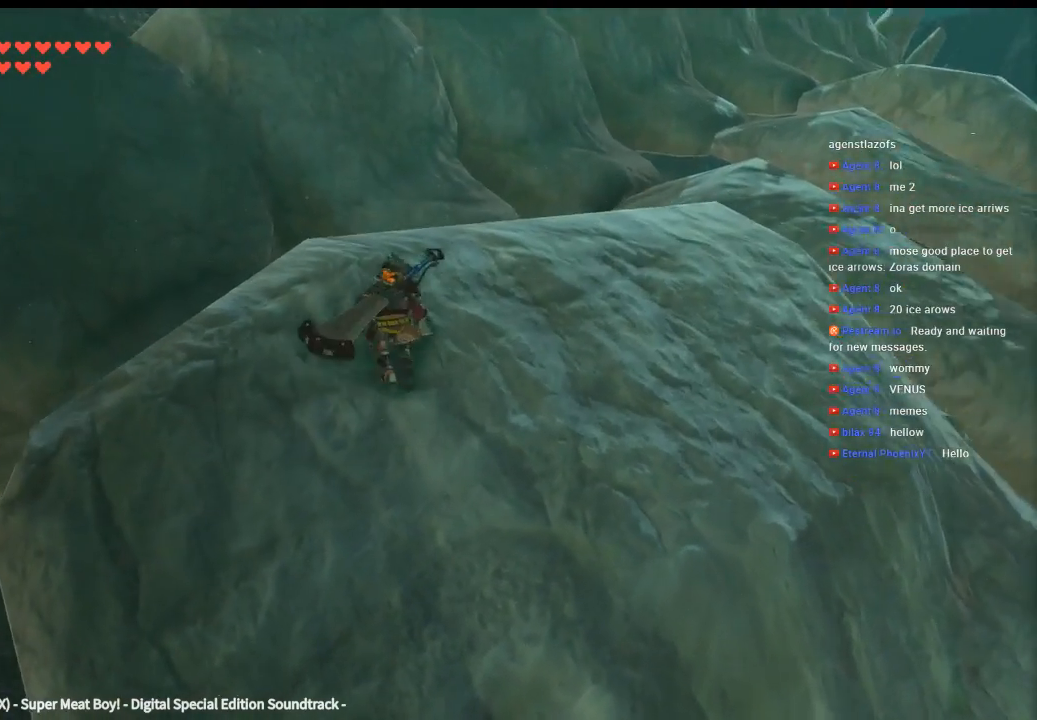
{"buttons": [], "left_stick": "up-right", "events": []}
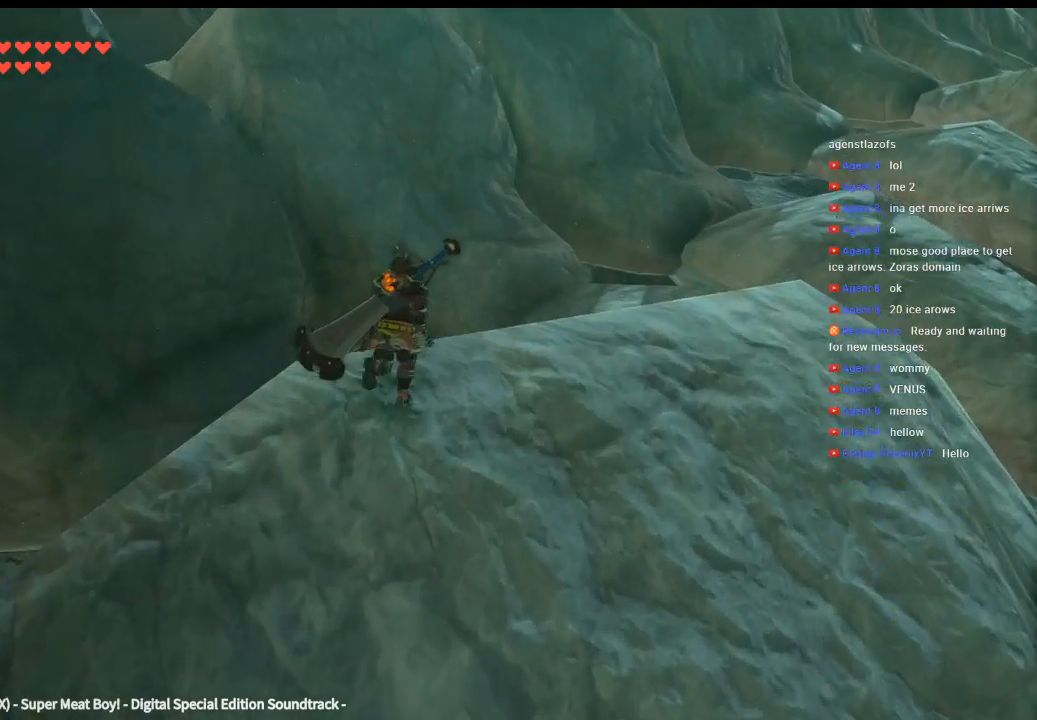
{"buttons": [], "left_stick": "center", "events": [[400, "left_stick", "right"], [500, "left_stick", "center"]]}